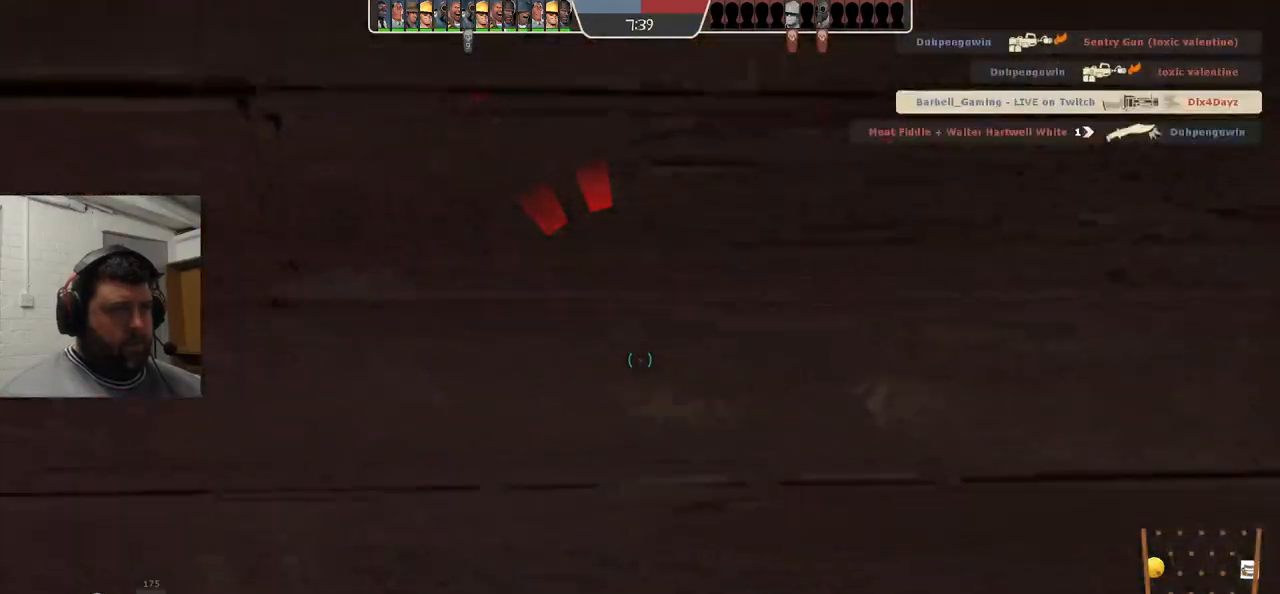
Gameplay with a controller (PlayStation layout); each line is a JSON object with the inputs held at the frame after it. "events" lists button and stick changes between this image and that frame as [ms after this image, input, new state], when the widget could be followed in between. Not read: L1.
{"buttons": [], "left_stick": "down", "right_stick": "center", "events": [[333, "right_stick", "right"], [483, "right_stick", "center"]]}
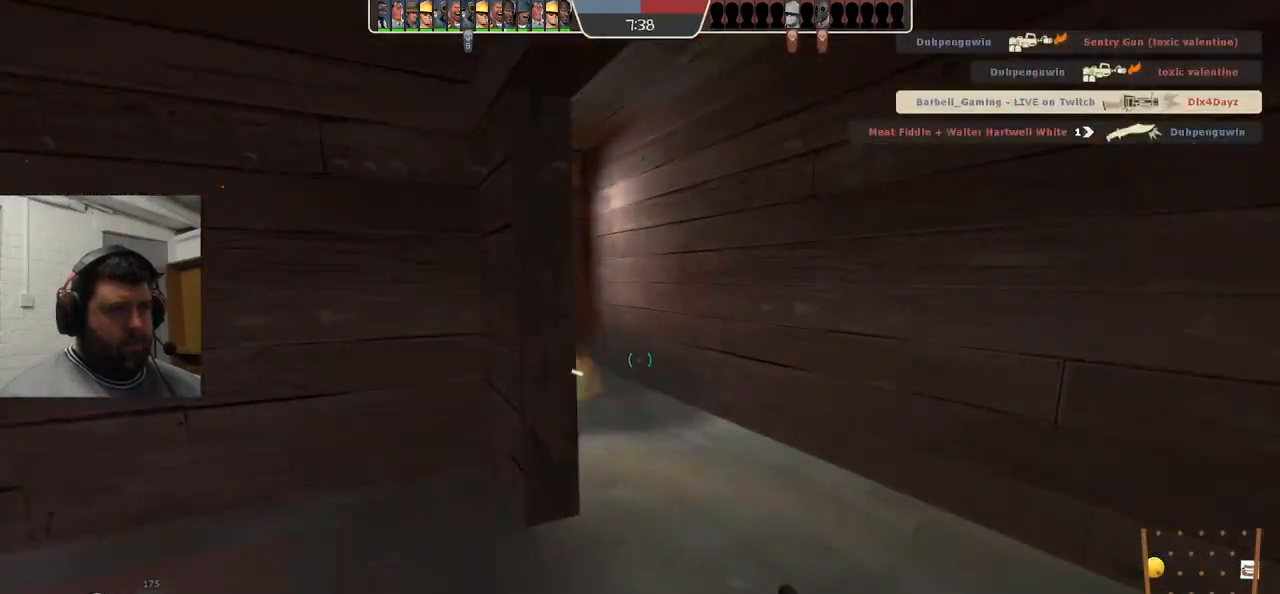
{"buttons": ["R2"], "left_stick": "down", "right_stick": "center", "events": [[417, "R2", "down"]]}
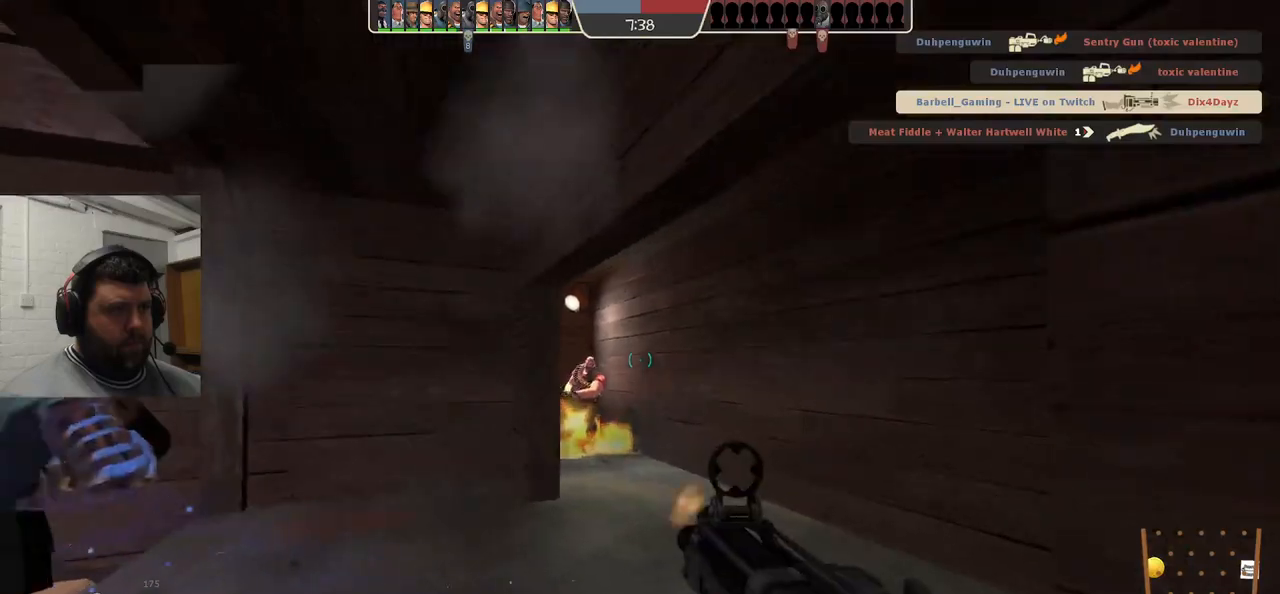
{"buttons": ["R2"], "left_stick": "up-left", "right_stick": "center", "events": [[67, "left_stick", "left"], [200, "left_stick", "up-left"], [367, "right_stick", "right"], [500, "right_stick", "center"]]}
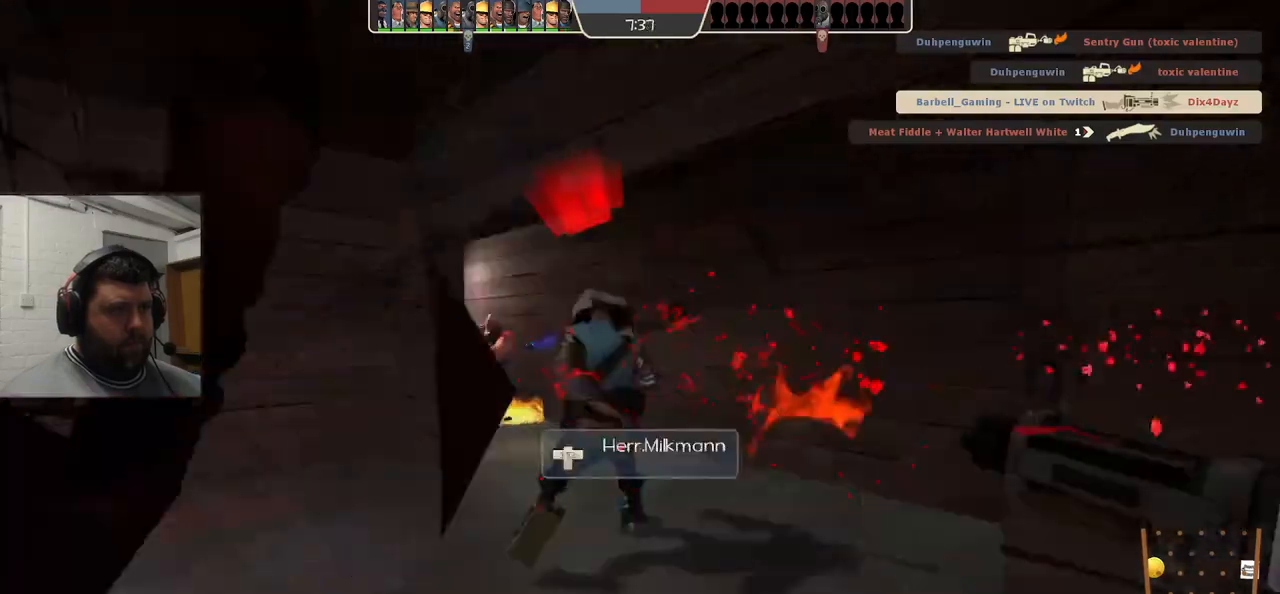
{"buttons": [], "left_stick": "center", "right_stick": "center", "events": [[83, "left_stick", "left"], [283, "R2", "up"], [350, "left_stick", "center"], [433, "SQUARE", "down"], [483, "SQUARE", "up"]]}
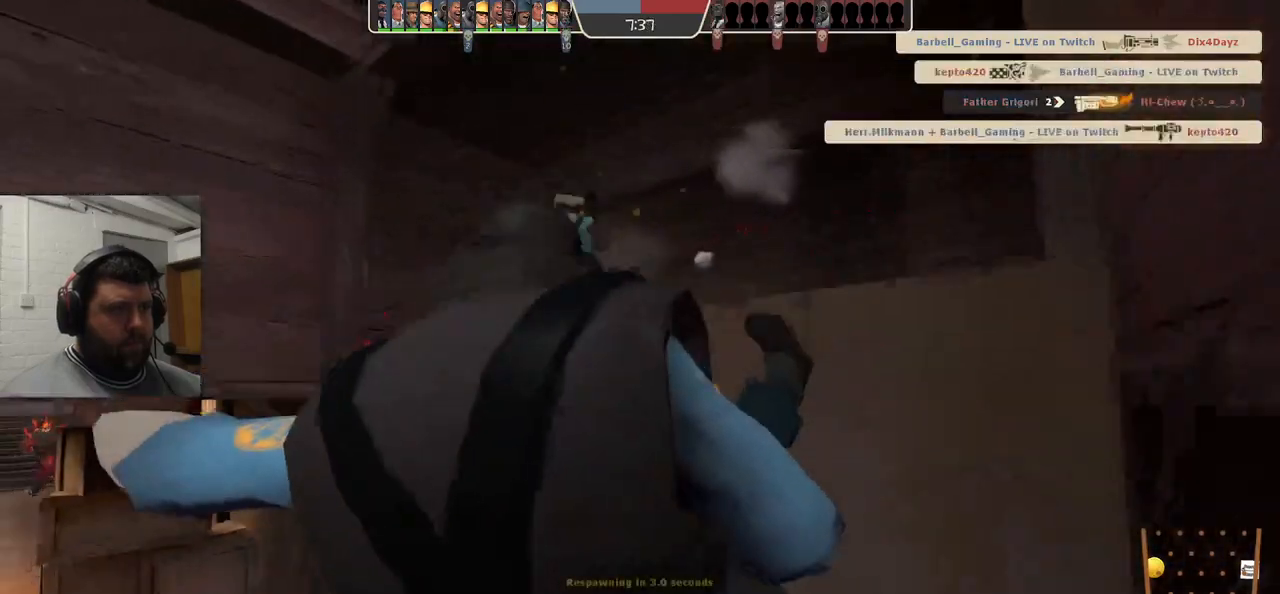
{"buttons": [], "left_stick": "center", "right_stick": "center", "events": [[67, "SQUARE", "down"], [183, "SQUARE", "up"], [250, "SQUARE", "down"], [333, "SQUARE", "up"], [400, "SQUARE", "down"], [500, "SQUARE", "up"]]}
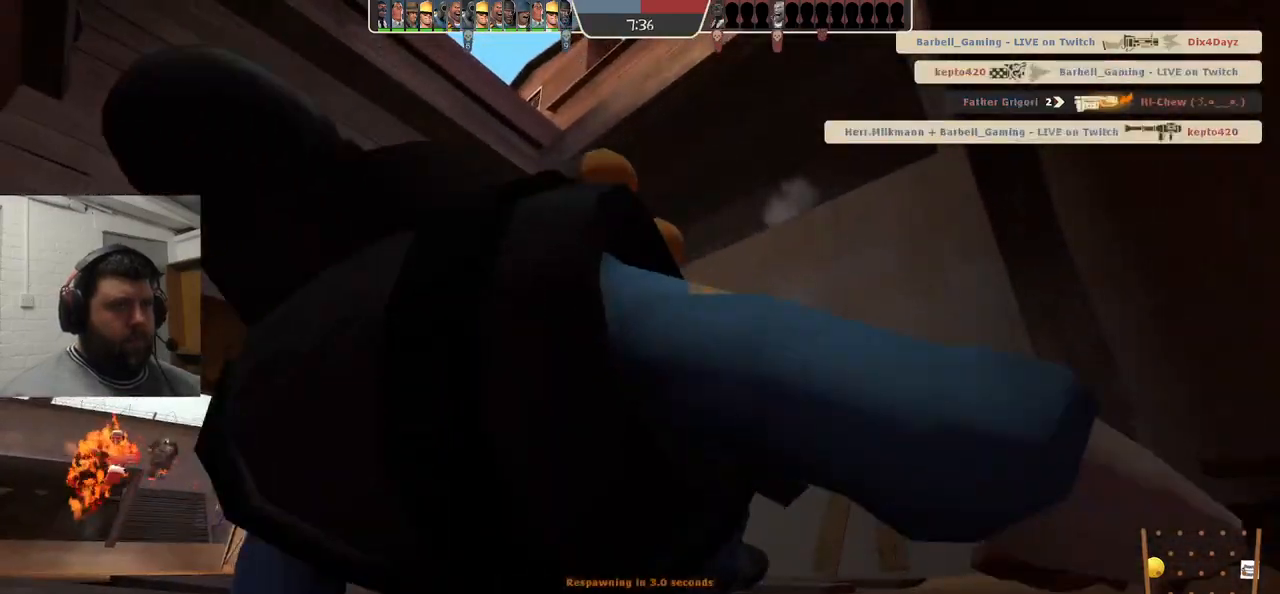
{"buttons": [], "left_stick": "center", "right_stick": "center", "events": []}
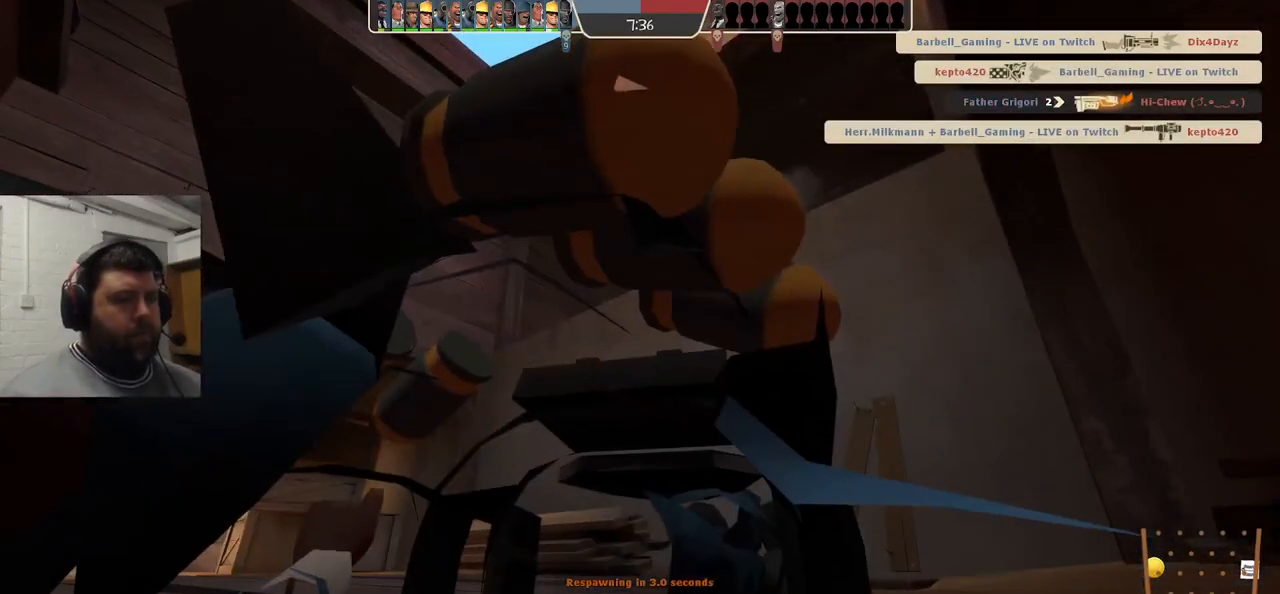
{"buttons": [], "left_stick": "center", "right_stick": "center", "events": []}
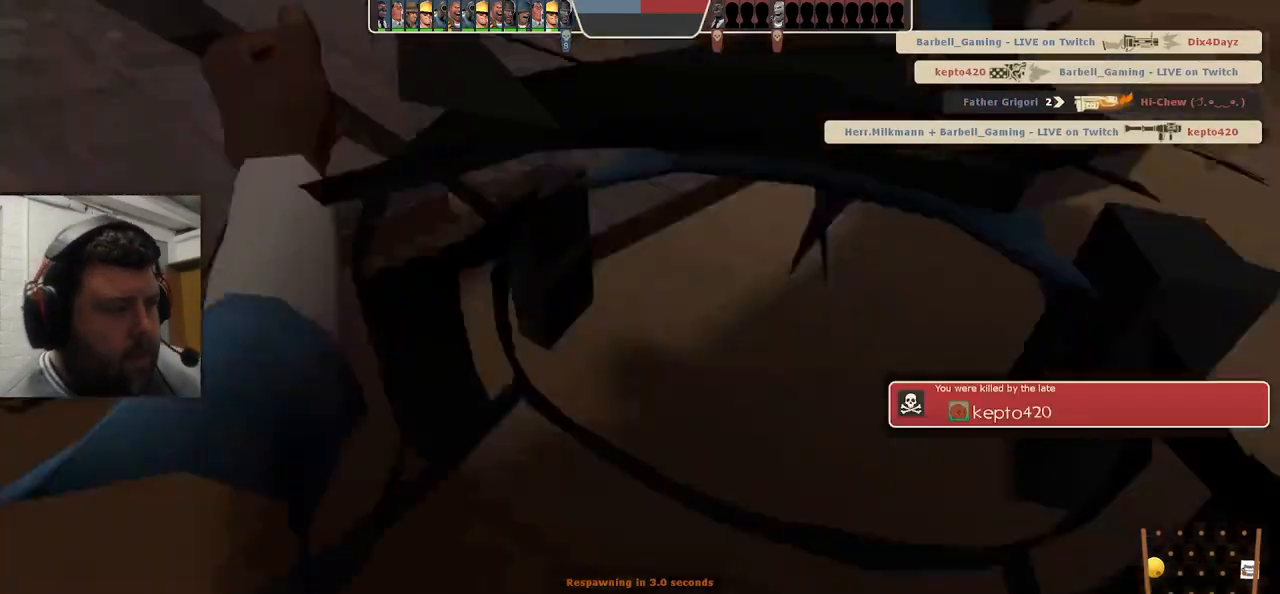
{"buttons": [], "left_stick": "center", "right_stick": "center", "events": []}
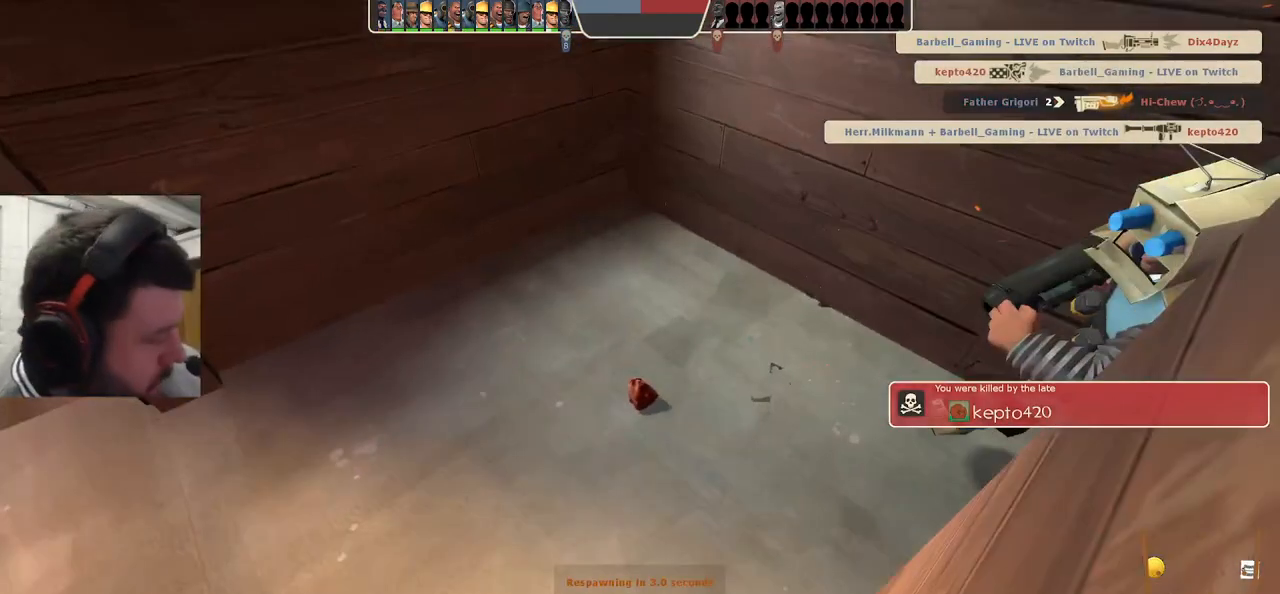
{"buttons": [], "left_stick": "center", "right_stick": "center", "events": []}
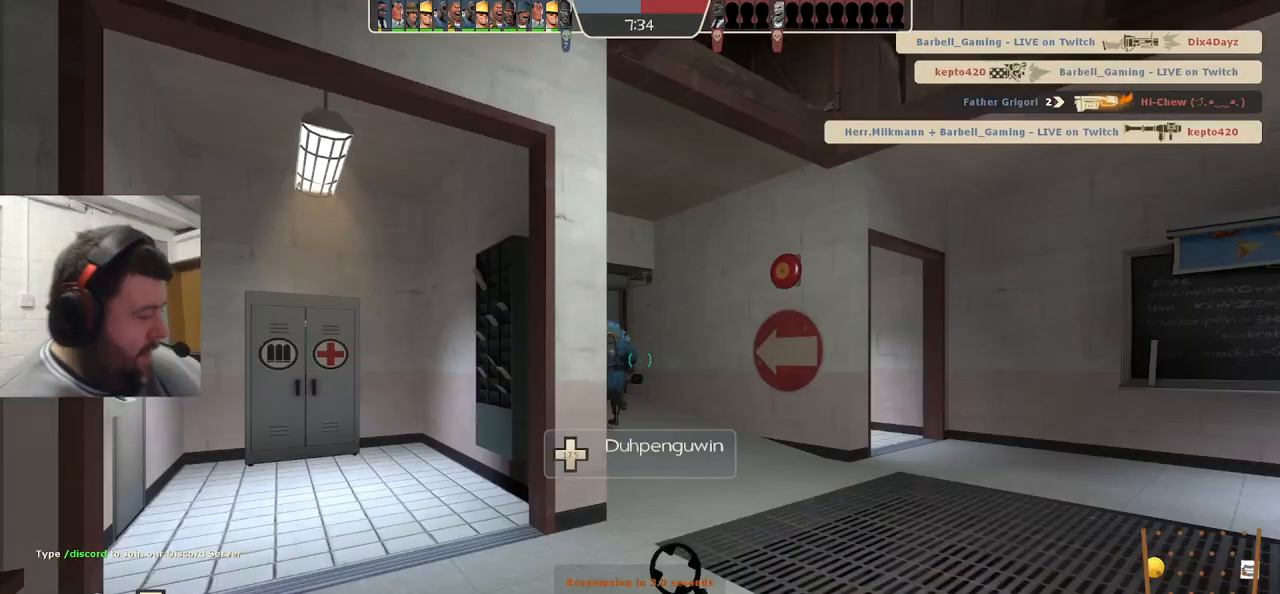
{"buttons": [], "left_stick": "up", "right_stick": "center", "events": [[267, "left_stick", "up"]]}
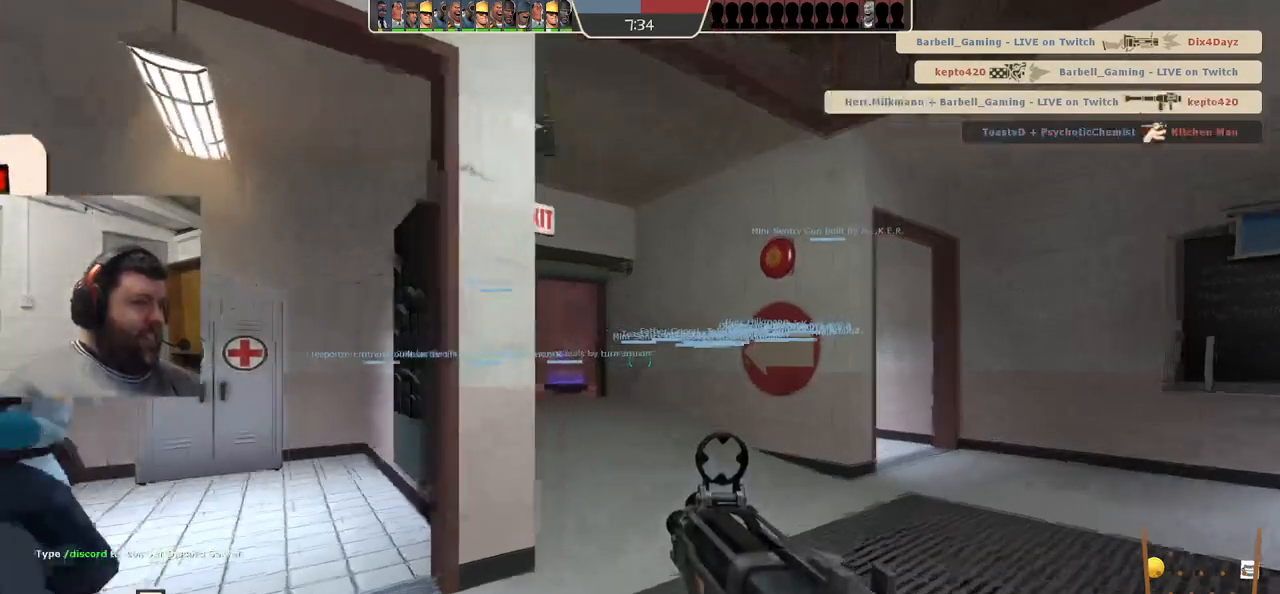
{"buttons": ["SQUARE"], "left_stick": "up", "right_stick": "center", "events": [[250, "right_stick", "up-left"], [367, "right_stick", "center"], [500, "SQUARE", "down"]]}
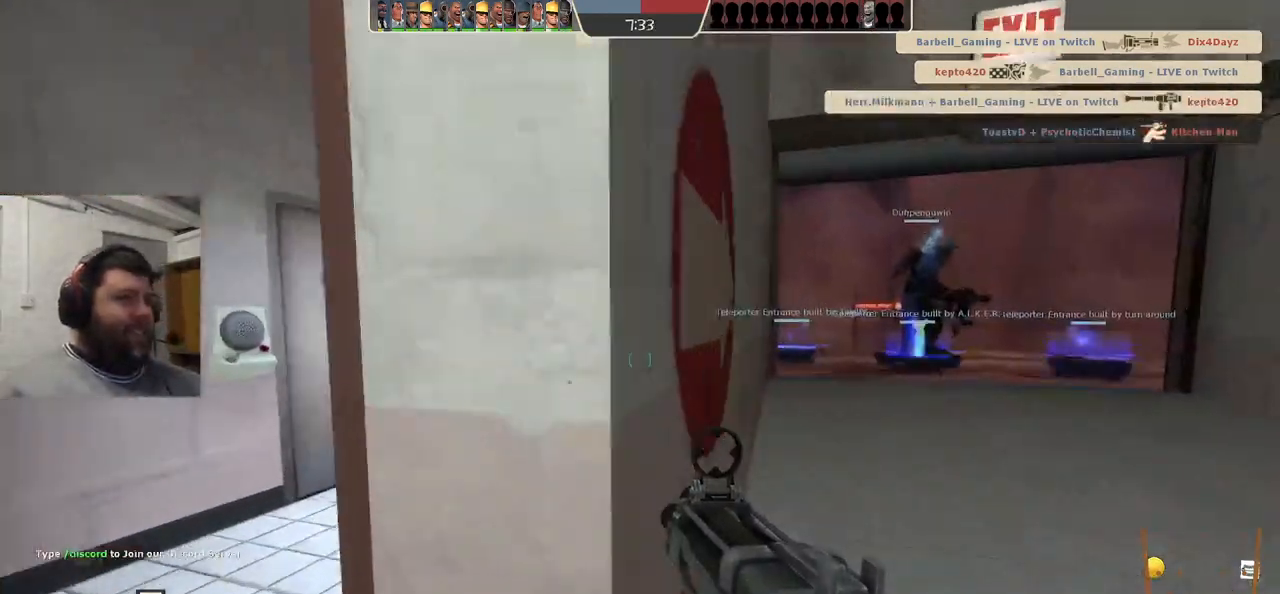
{"buttons": [], "left_stick": "up-right", "right_stick": "center", "events": [[67, "SQUARE", "up"], [133, "left_stick", "up-right"], [150, "SQUARE", "down"], [233, "SQUARE", "up"], [433, "right_stick", "right"], [500, "right_stick", "center"]]}
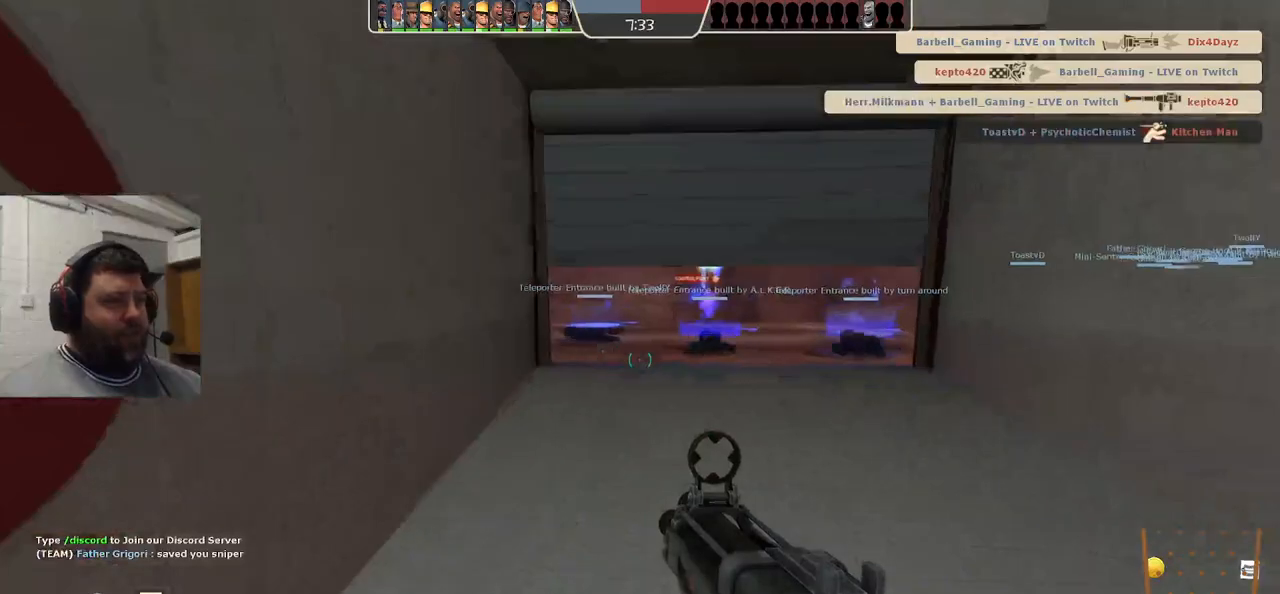
{"buttons": [], "left_stick": "up-right", "right_stick": "center", "events": [[100, "SQUARE", "down"], [167, "SQUARE", "up"], [267, "SQUARE", "down"], [350, "SQUARE", "up"]]}
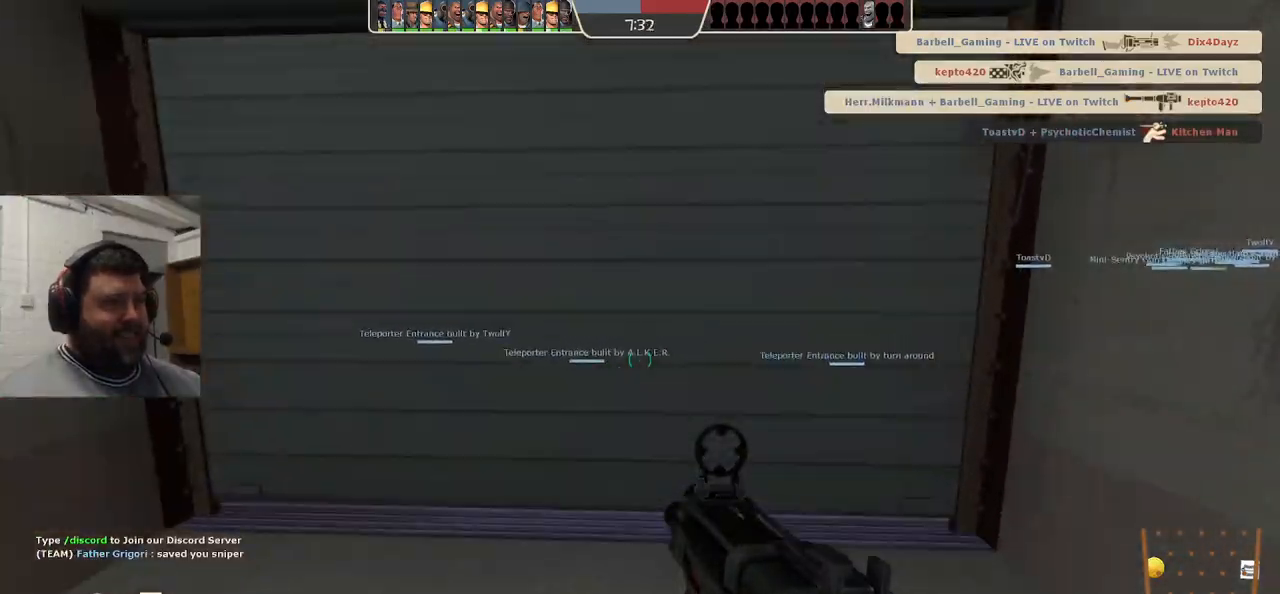
{"buttons": ["SQUARE"], "left_stick": "up", "right_stick": "up-right", "events": [[33, "left_stick", "up"], [33, "right_stick", "up-right"], [300, "SQUARE", "down"], [383, "SQUARE", "up"], [483, "SQUARE", "down"]]}
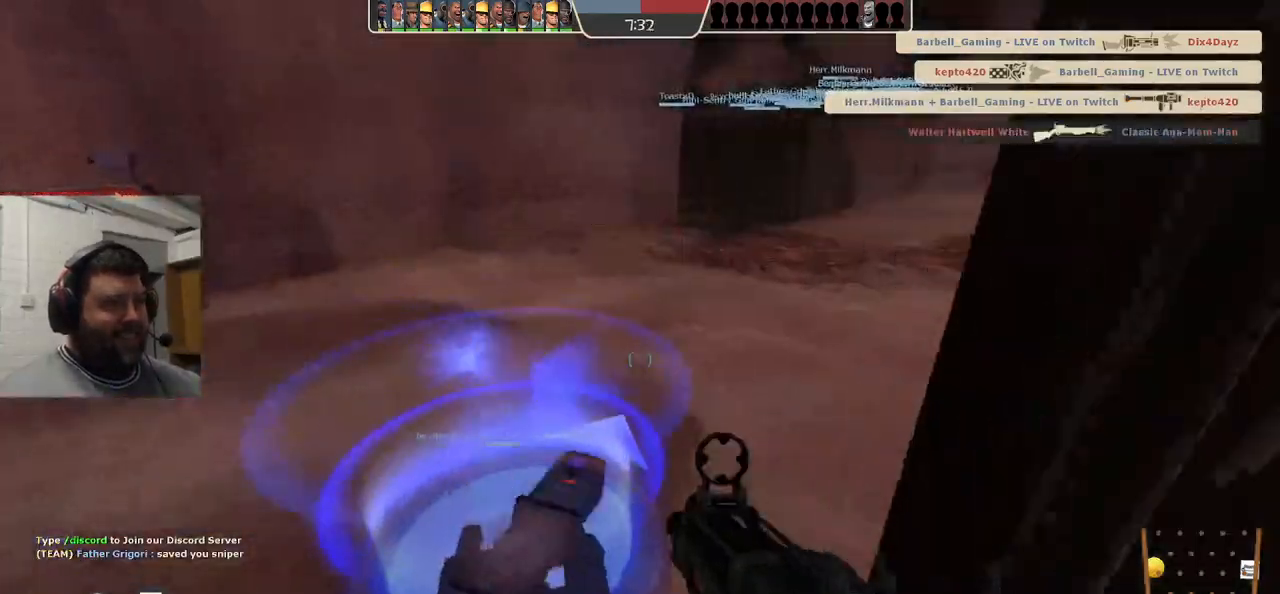
{"buttons": ["SQUARE"], "left_stick": "center", "right_stick": "center", "events": [[50, "SQUARE", "up"], [117, "SQUARE", "down"], [150, "left_stick", "center"], [200, "SQUARE", "up"], [200, "right_stick", "center"], [300, "SQUARE", "down"], [383, "SQUARE", "up"], [450, "SQUARE", "down"]]}
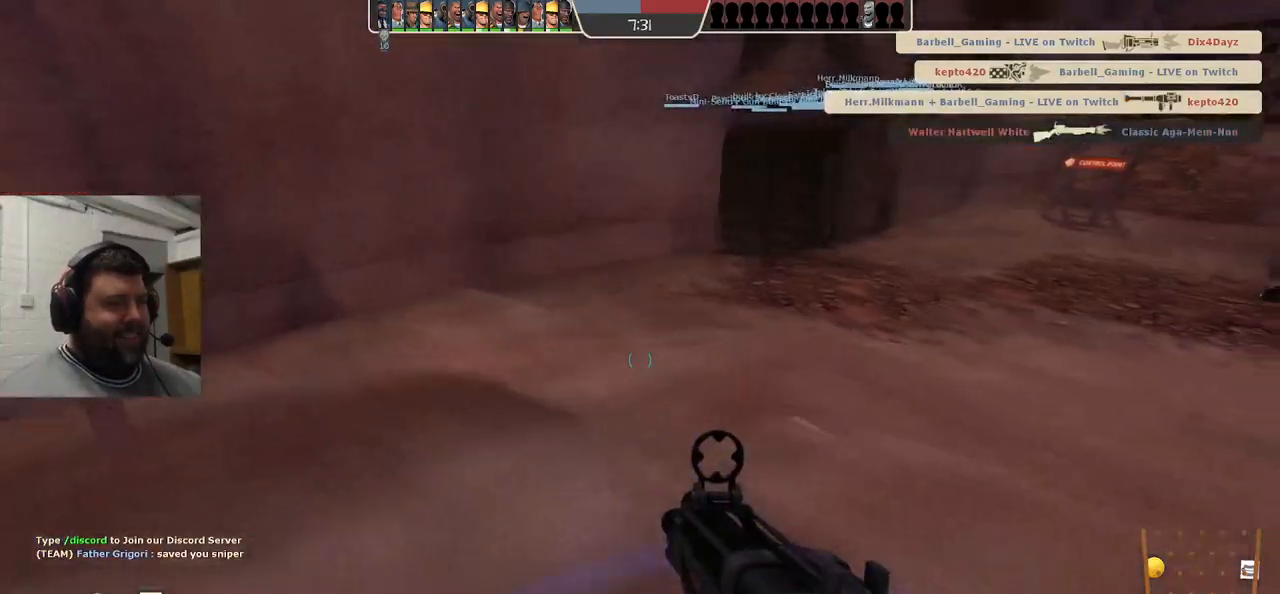
{"buttons": ["SQUARE"], "left_stick": "center", "right_stick": "center", "events": [[17, "SQUARE", "up"], [83, "SQUARE", "down"], [200, "SQUARE", "up"], [267, "SQUARE", "down"], [350, "SQUARE", "up"], [417, "SQUARE", "down"]]}
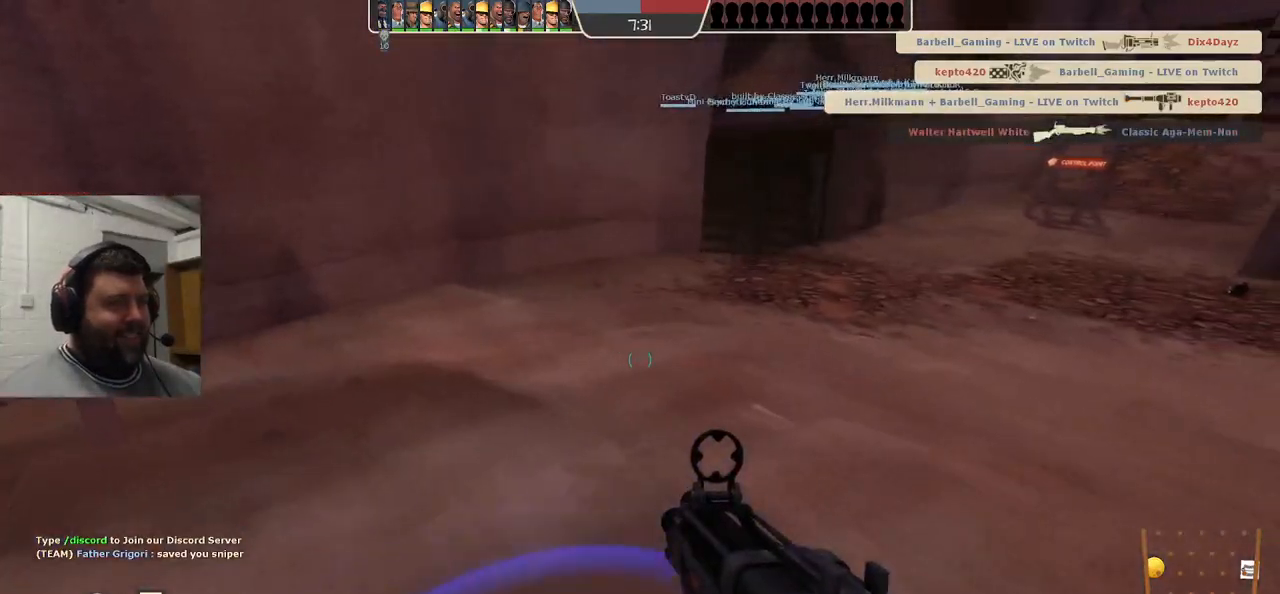
{"buttons": [], "left_stick": "center", "right_stick": "center", "events": [[17, "SQUARE", "up"], [83, "SQUARE", "down"], [183, "SQUARE", "up"]]}
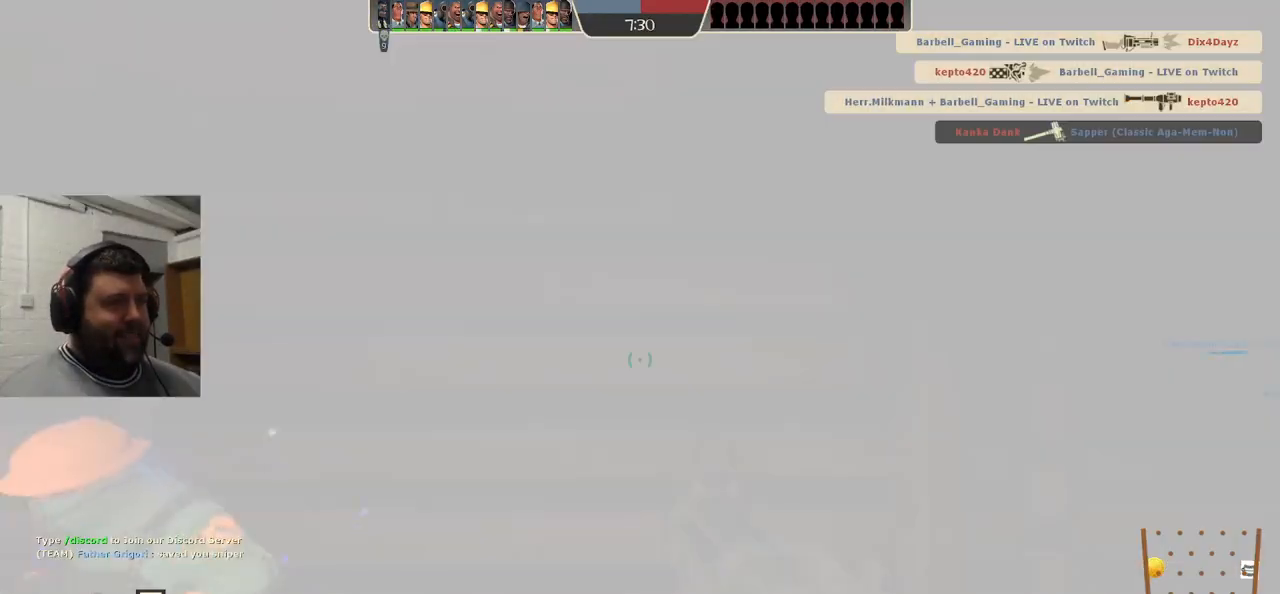
{"buttons": [], "left_stick": "down-left", "right_stick": "center", "events": [[233, "left_stick", "right"], [267, "right_stick", "right"], [383, "left_stick", "up-left"], [483, "left_stick", "down-left"], [483, "right_stick", "center"]]}
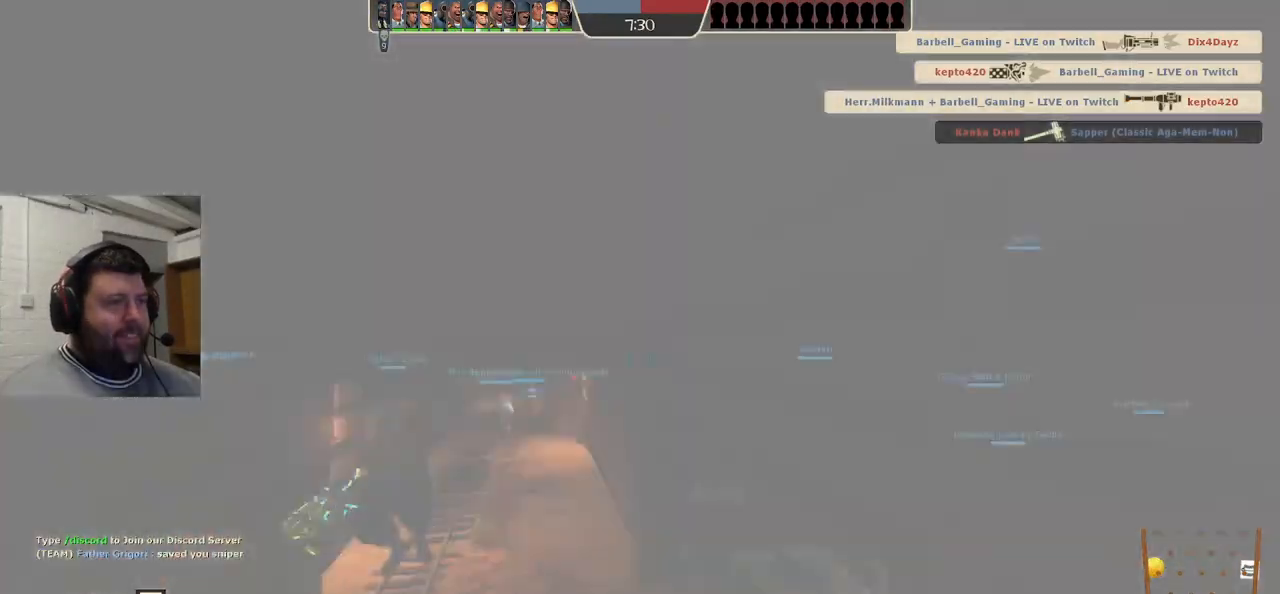
{"buttons": [], "left_stick": "down-right", "right_stick": "center", "events": [[100, "left_stick", "down-right"], [150, "right_stick", "right"], [267, "right_stick", "center"]]}
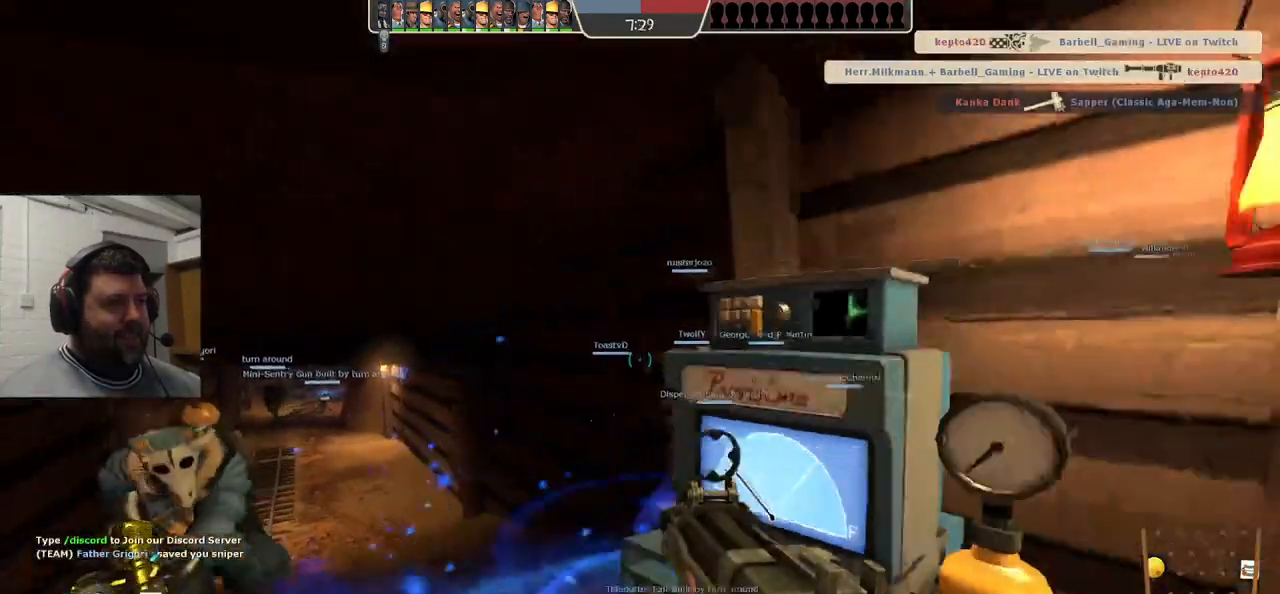
{"buttons": [], "left_stick": "right", "right_stick": "center", "events": [[33, "SQUARE", "down"], [283, "SQUARE", "up"], [350, "left_stick", "right"]]}
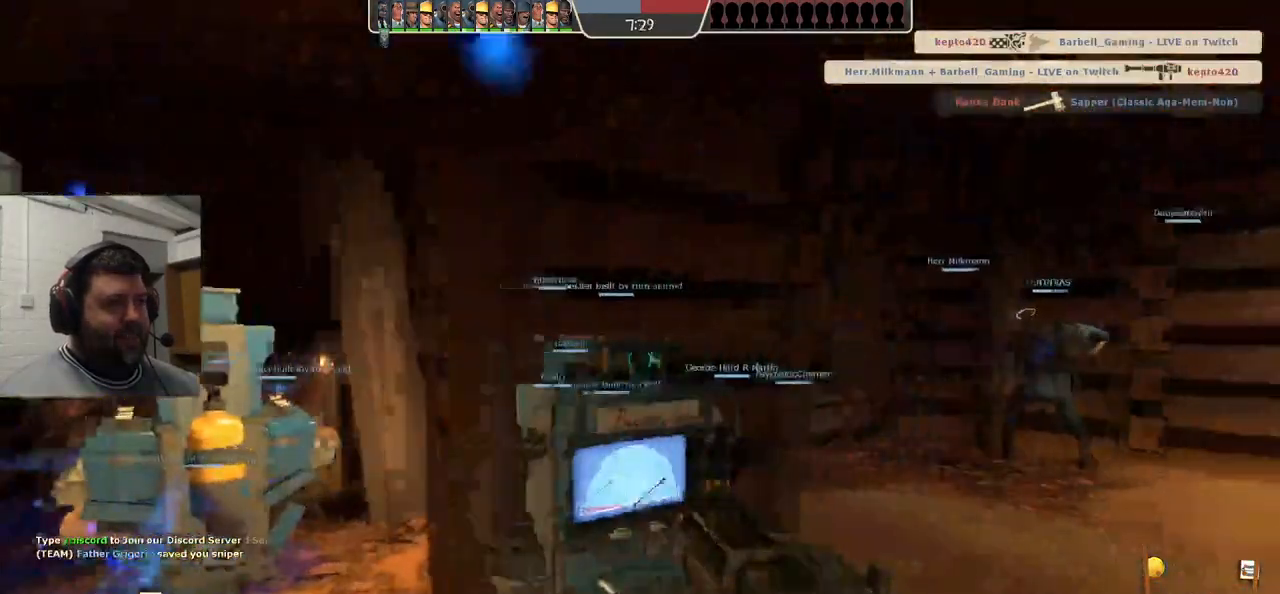
{"buttons": [], "left_stick": "up", "right_stick": "center", "events": [[83, "left_stick", "up-right"], [283, "left_stick", "up"]]}
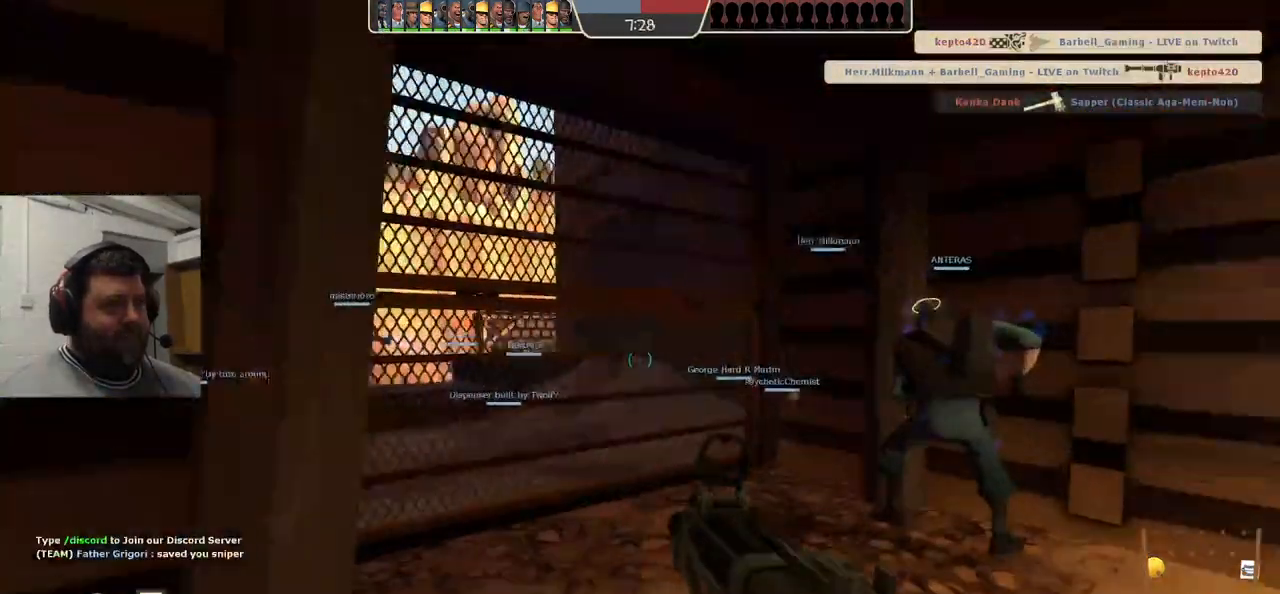
{"buttons": [], "left_stick": "up", "right_stick": "center", "events": [[83, "SQUARE", "down"], [167, "SQUARE", "up"]]}
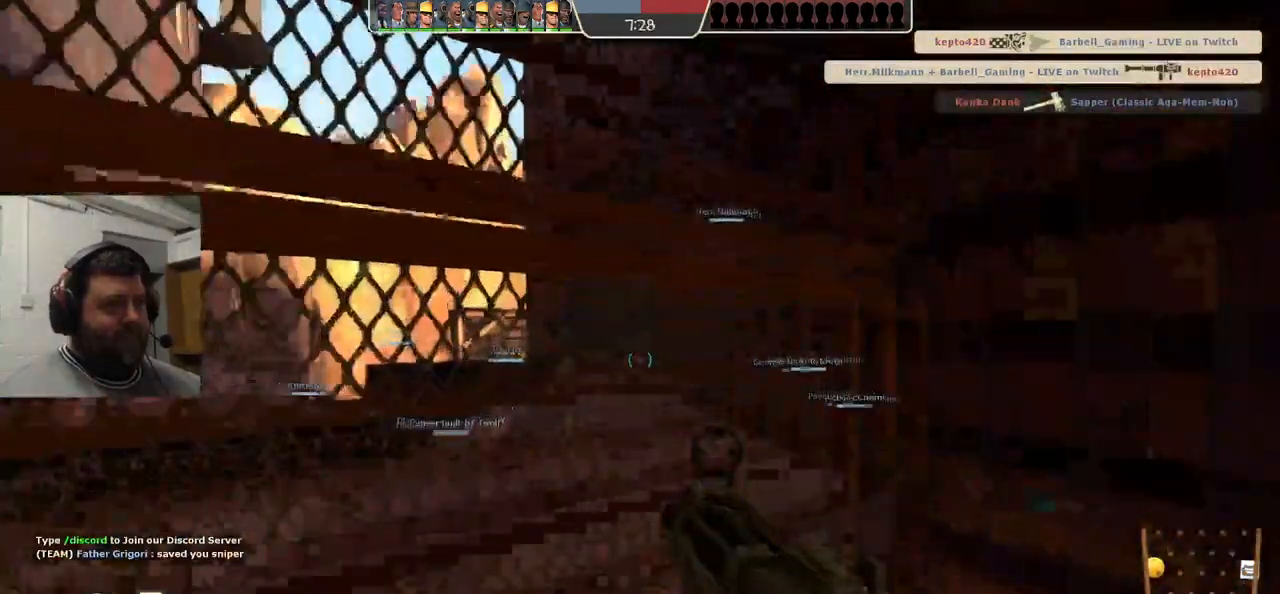
{"buttons": [], "left_stick": "up-left", "right_stick": "center", "events": [[33, "left_stick", "up-left"]]}
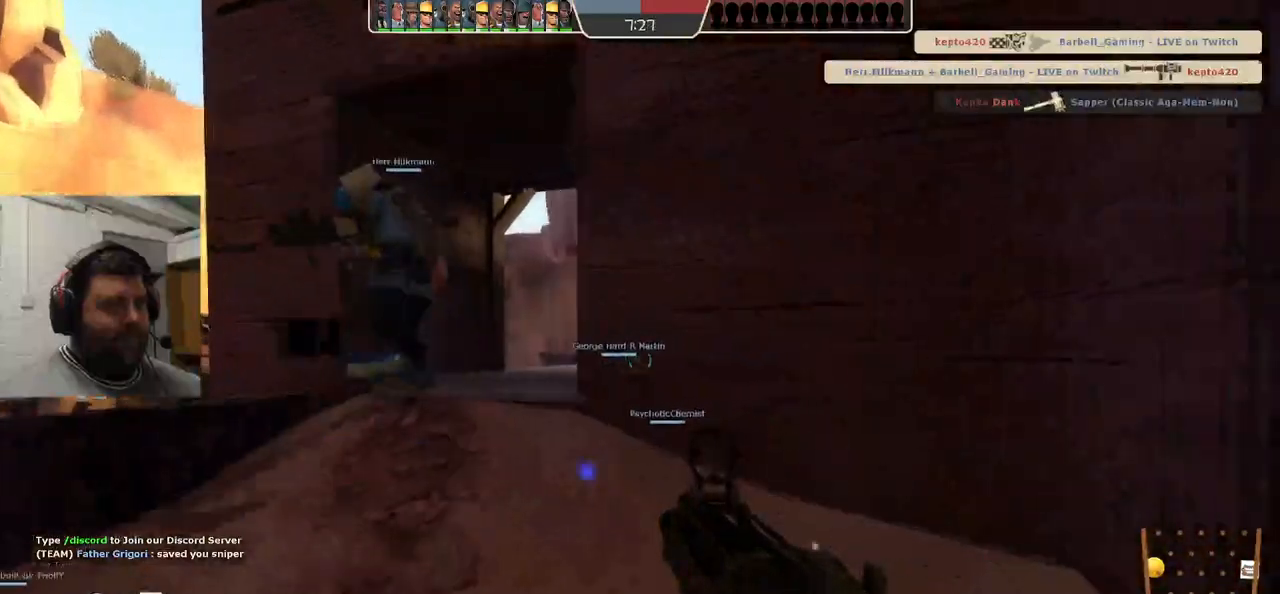
{"buttons": [], "left_stick": "up-left", "right_stick": "center", "events": []}
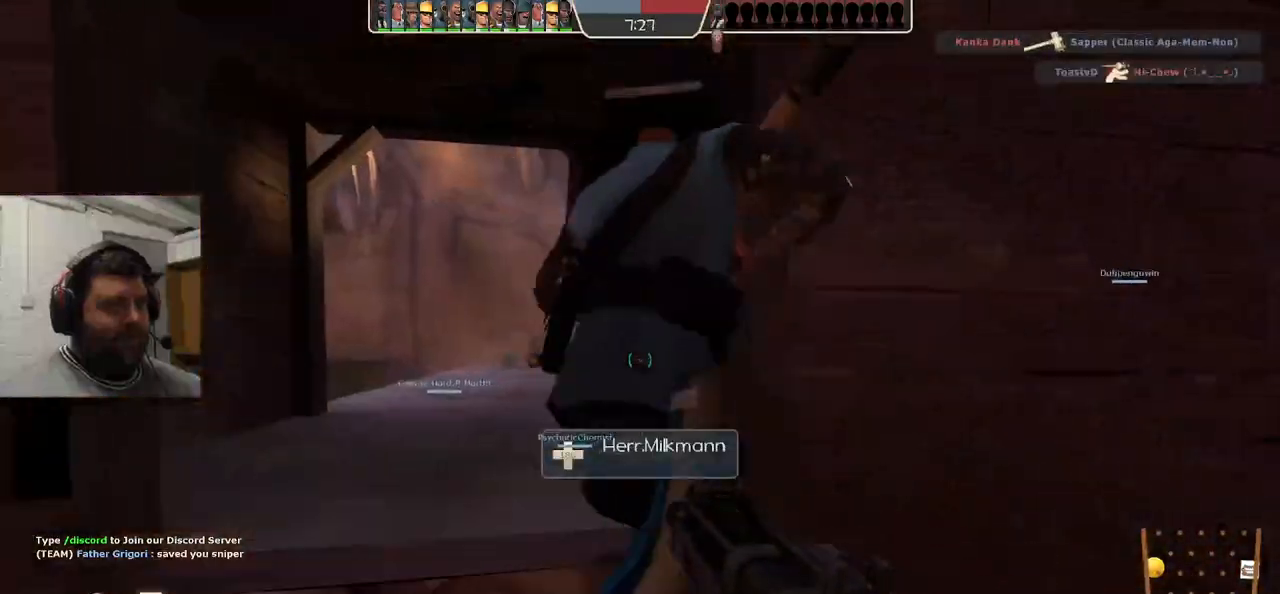
{"buttons": [], "left_stick": "up", "right_stick": "right", "events": [[183, "right_stick", "right"], [383, "left_stick", "up"]]}
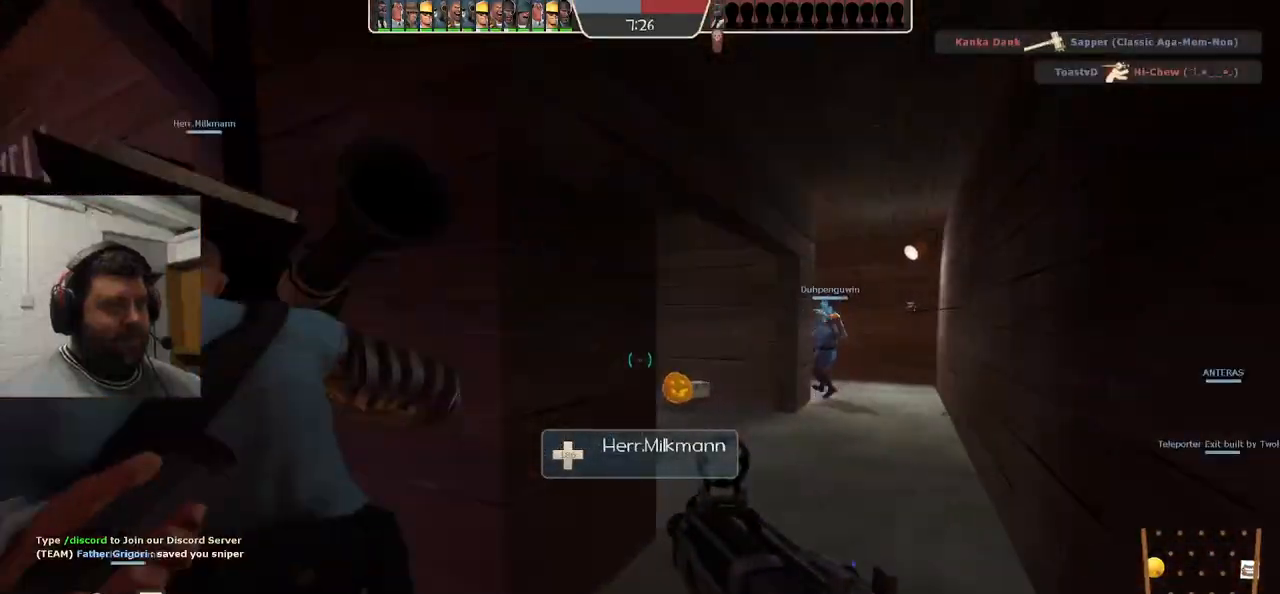
{"buttons": [], "left_stick": "up-right", "right_stick": "center", "events": [[117, "right_stick", "center"], [133, "left_stick", "up-right"], [333, "SQUARE", "down"], [433, "SQUARE", "up"]]}
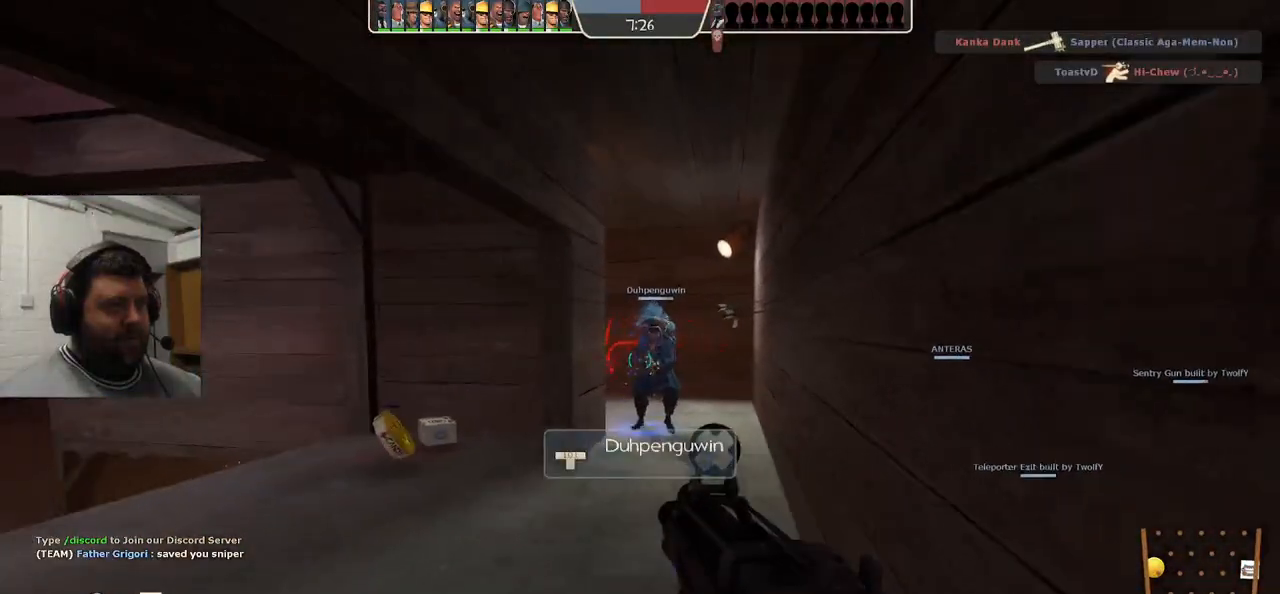
{"buttons": [], "left_stick": "up-right", "right_stick": "center", "events": []}
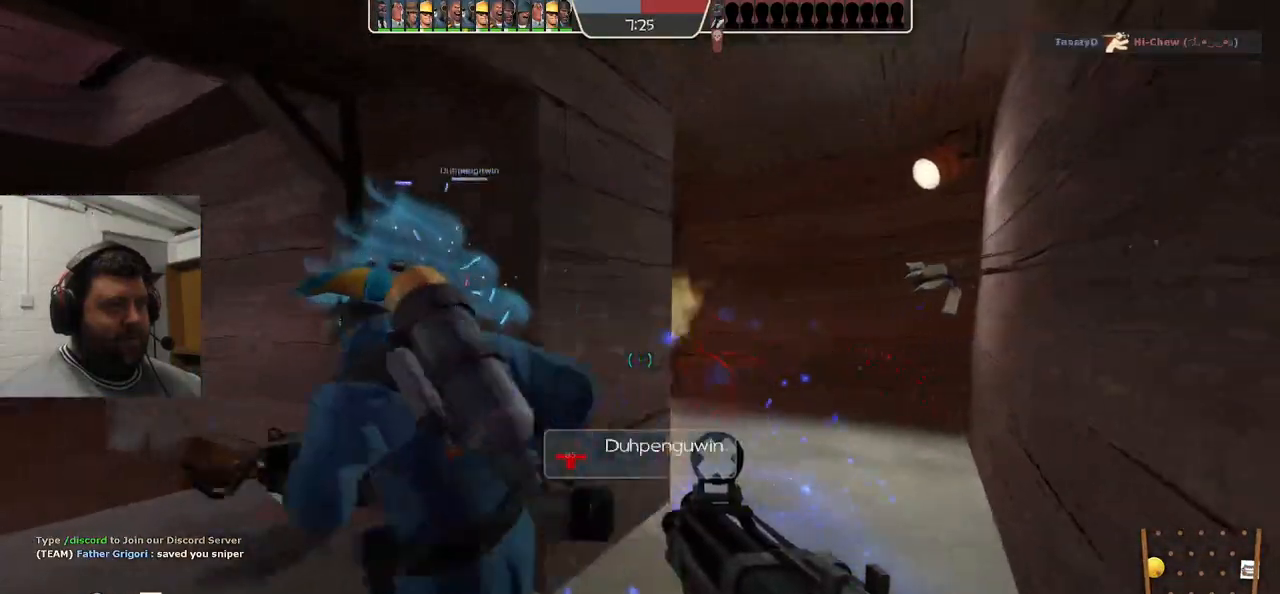
{"buttons": ["R2"], "left_stick": "right", "right_stick": "center", "events": [[400, "R2", "down"], [400, "left_stick", "right"]]}
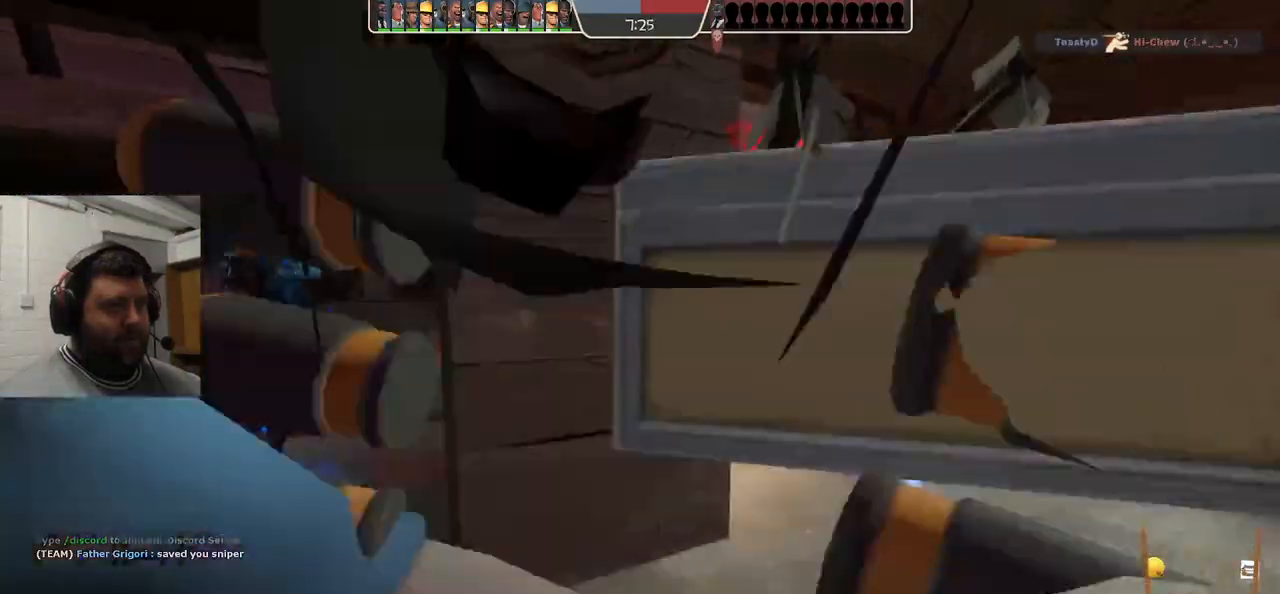
{"buttons": ["SQUARE"], "left_stick": "center", "right_stick": "center", "events": [[33, "left_stick", "up-right"], [300, "left_stick", "center"], [383, "R2", "up"], [500, "SQUARE", "down"]]}
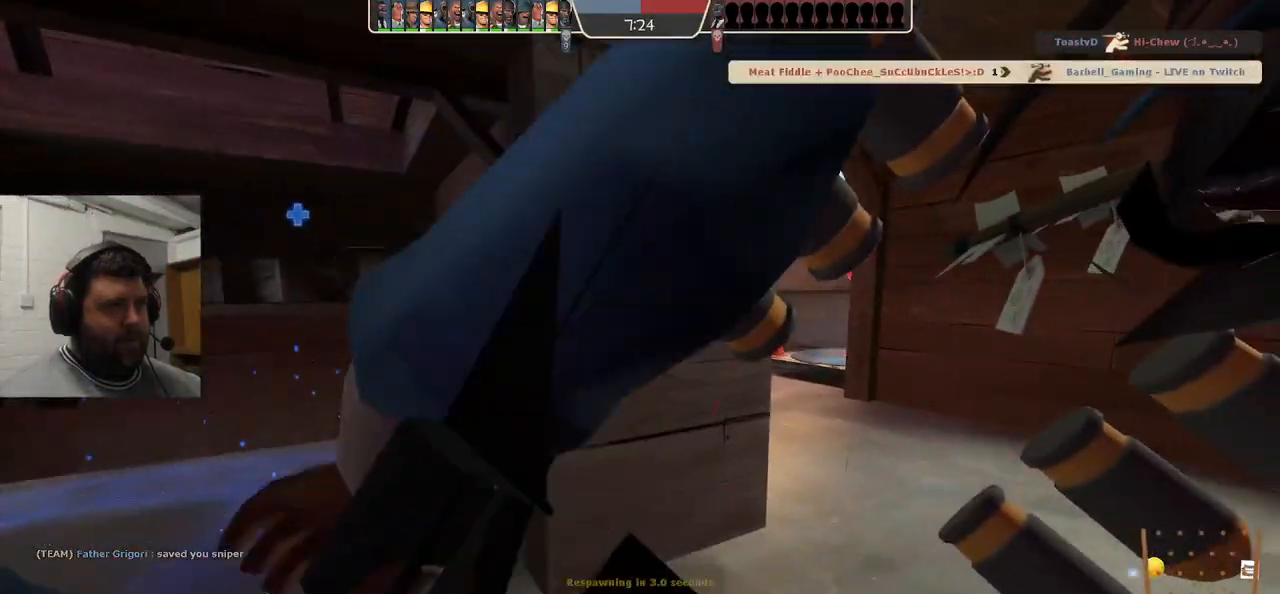
{"buttons": [], "left_stick": "center", "right_stick": "center", "events": [[100, "SQUARE", "up"], [167, "SQUARE", "down"], [300, "SQUARE", "up"], [400, "SQUARE", "down"], [500, "SQUARE", "up"]]}
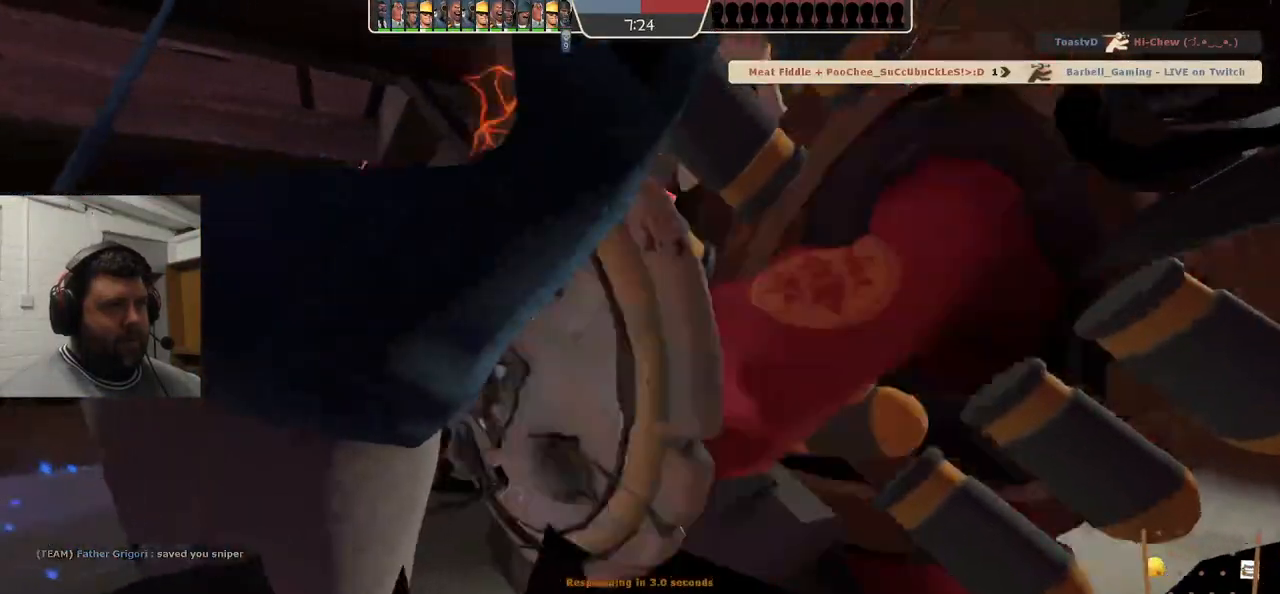
{"buttons": ["SQUARE"], "left_stick": "center", "right_stick": "center", "events": [[233, "SQUARE", "down"], [367, "SQUARE", "up"], [450, "SQUARE", "down"]]}